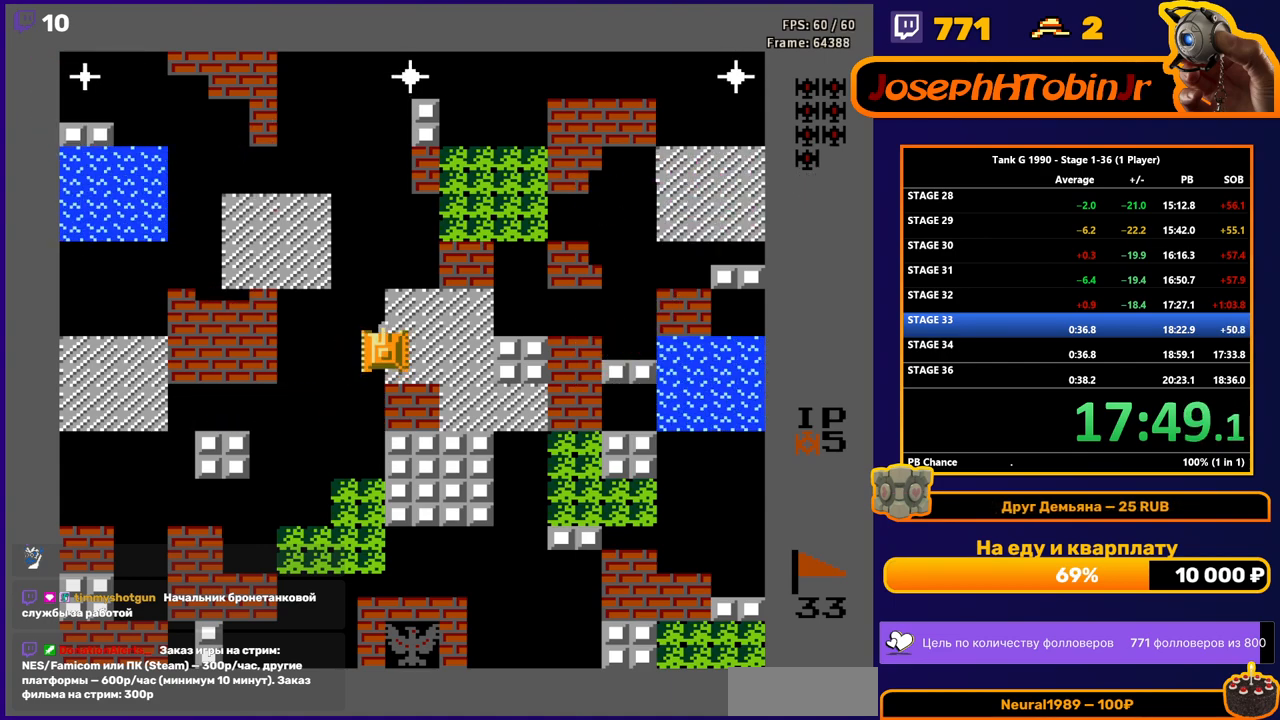
Gameplay with a controller (Nintendo layout); each line is a JSON object with the inputs held at the frame after it. "events" lists button and stick changes between this image and that frame as [ms after this image, input, new state], when the widget could be followed in between. Not read: L3 R3.
{"buttons": ["B", "DPAD_UP"], "events": []}
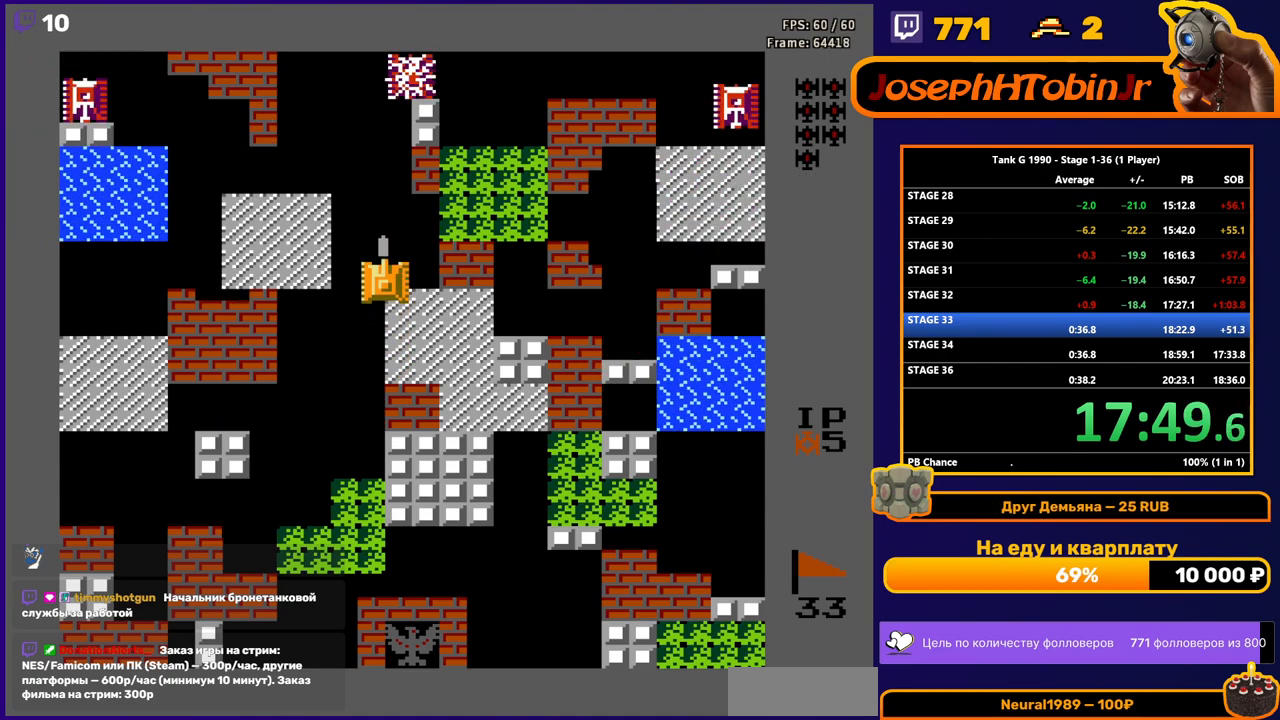
{"buttons": ["B"], "events": [[483, "DPAD_UP", "up"]]}
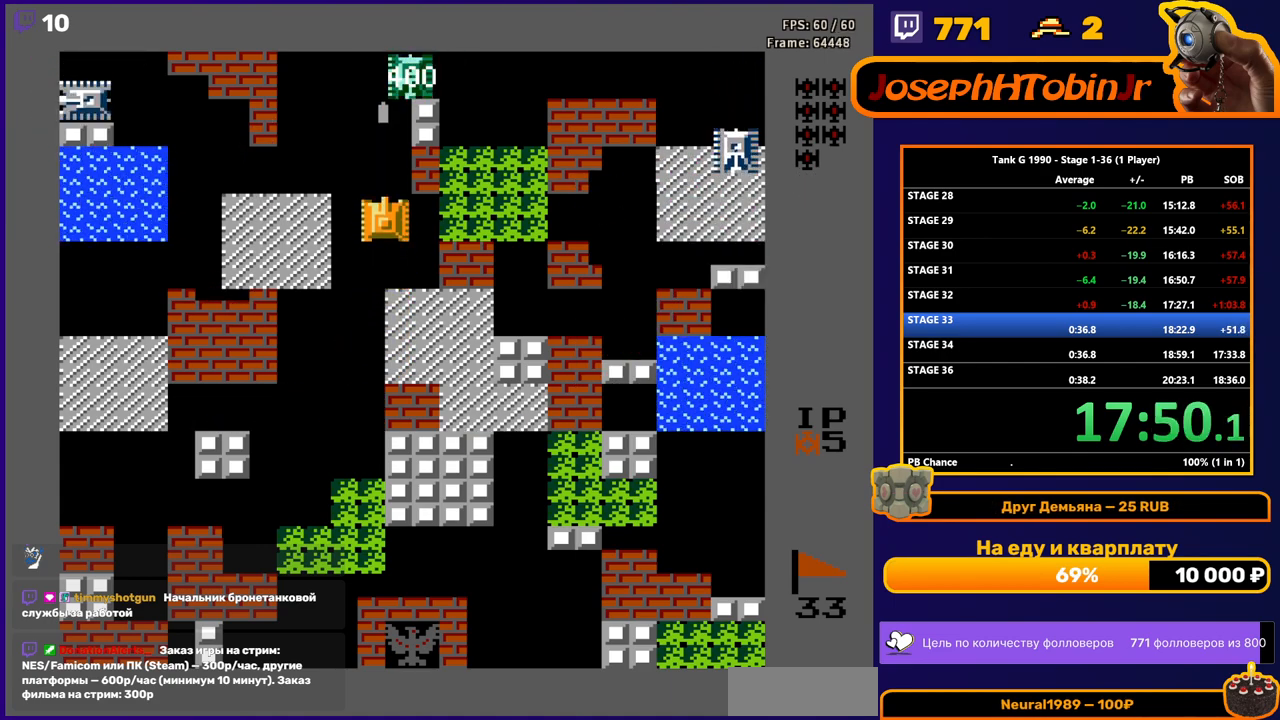
{"buttons": ["B"], "events": [[300, "B", "up"], [333, "DPAD_RIGHT", "down"], [433, "B", "down"], [450, "DPAD_RIGHT", "up"]]}
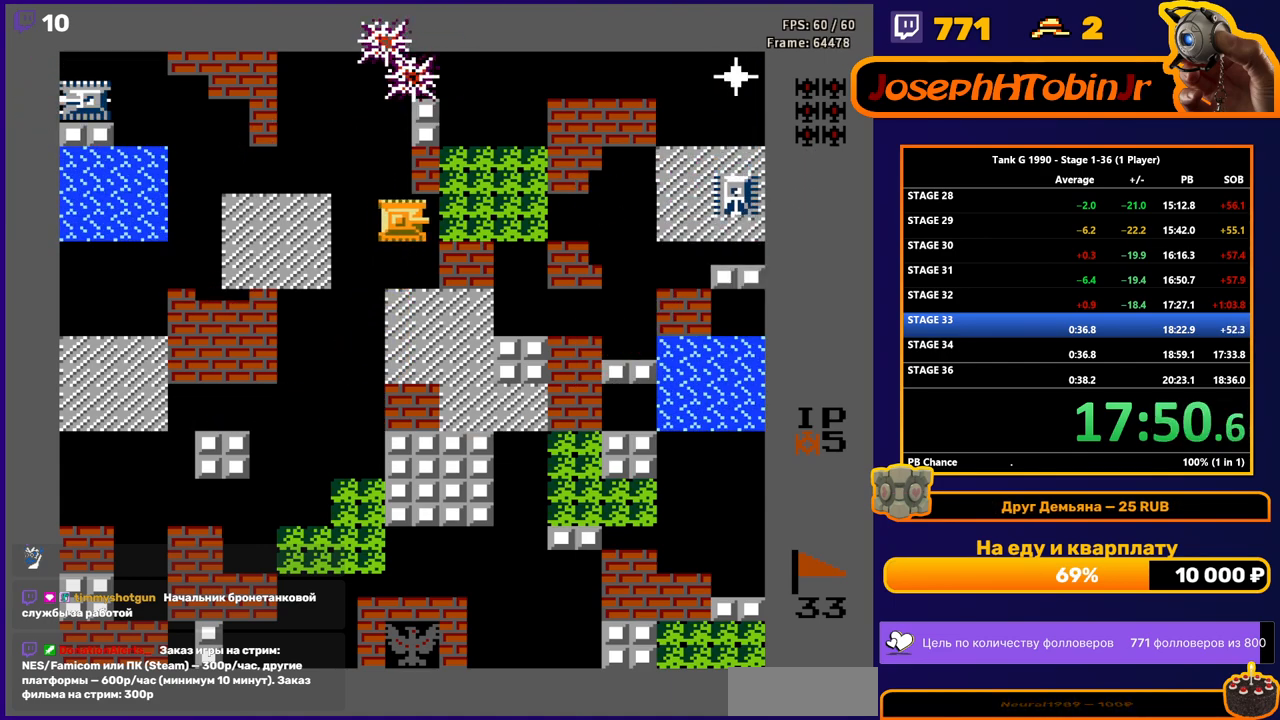
{"buttons": ["B"], "events": []}
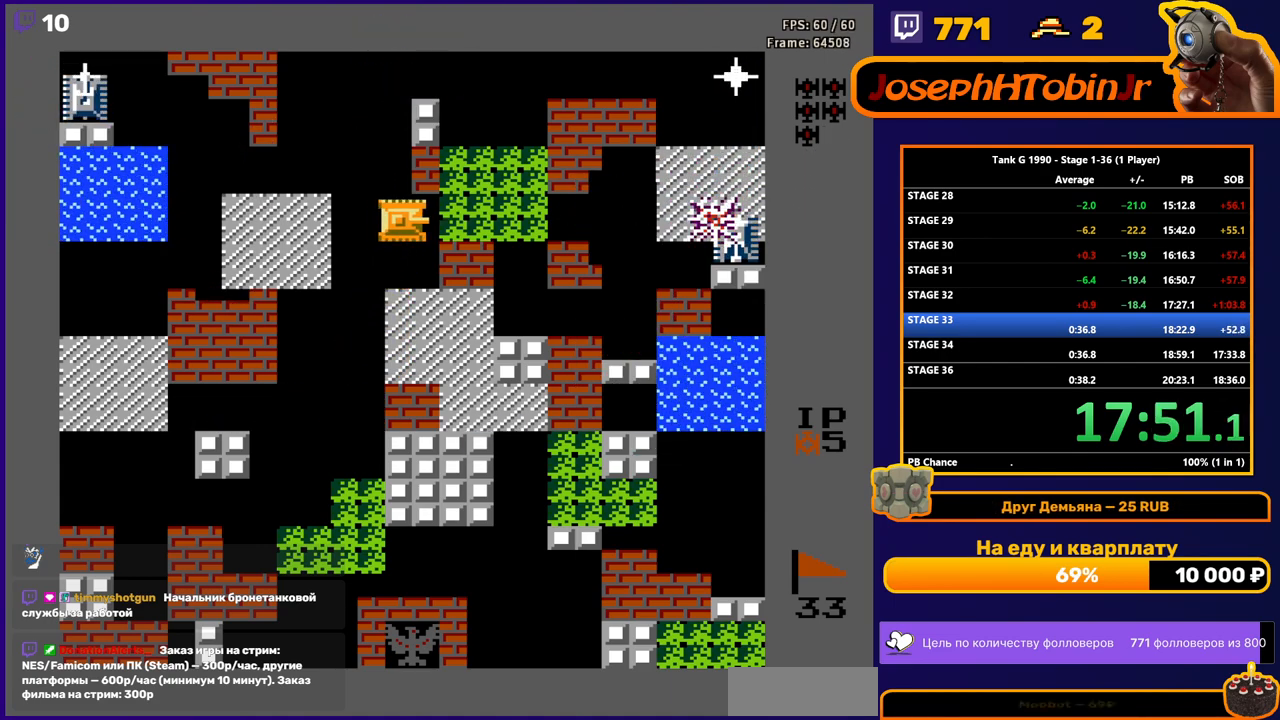
{"buttons": ["B"], "events": []}
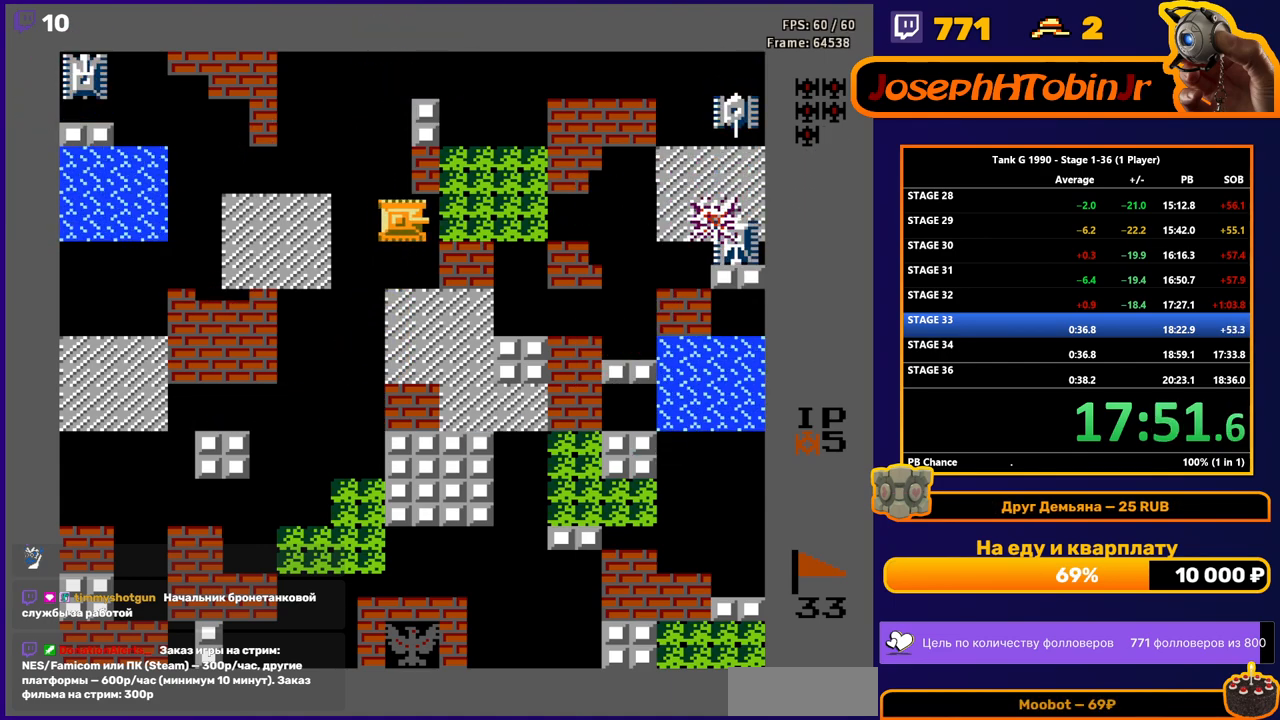
{"buttons": ["DPAD_RIGHT"], "events": [[233, "B", "up"], [283, "DPAD_LEFT", "down"], [450, "DPAD_LEFT", "up"], [483, "DPAD_RIGHT", "down"]]}
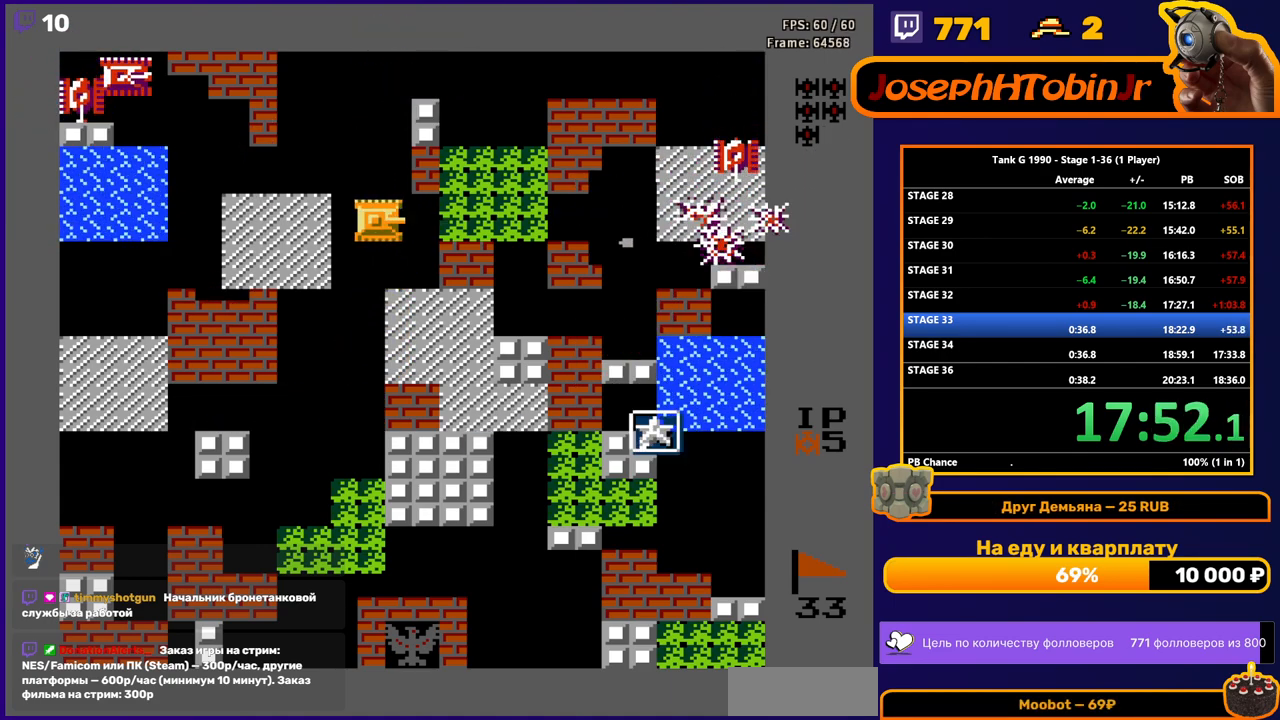
{"buttons": ["B"], "events": [[67, "B", "down"], [100, "DPAD_RIGHT", "up"]]}
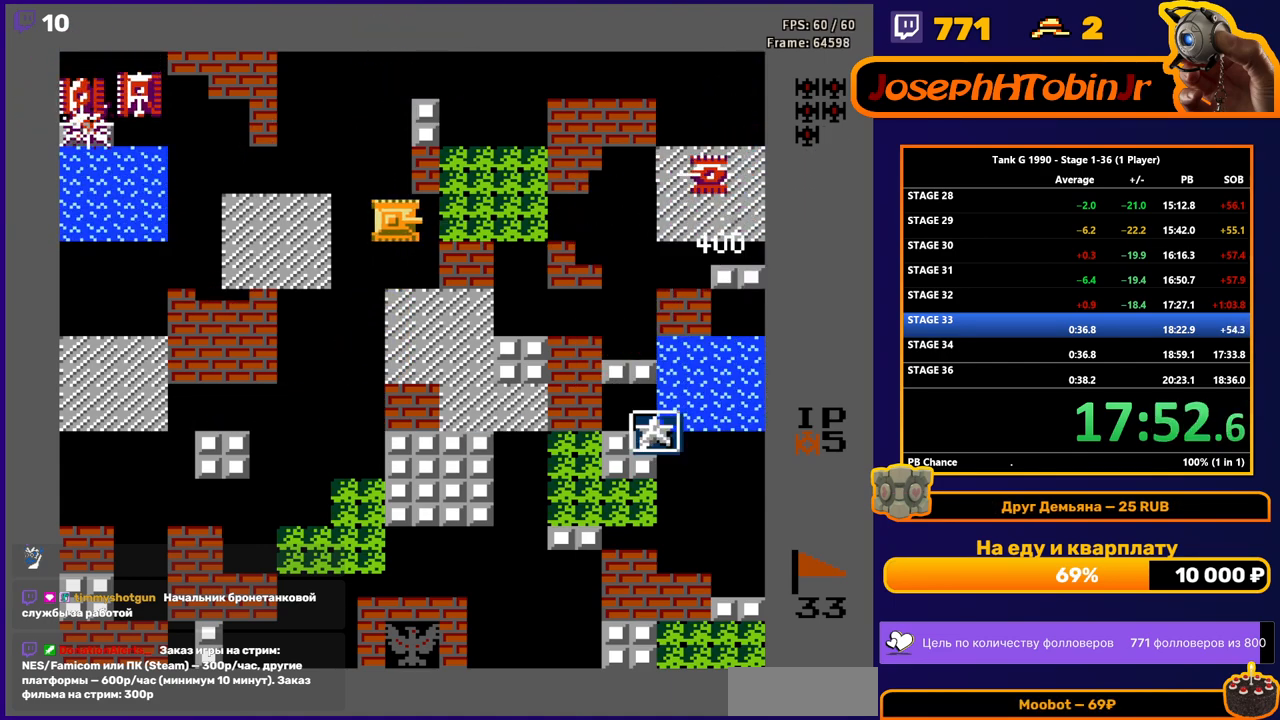
{"buttons": ["B", "DPAD_RIGHT"], "events": [[67, "B", "up"], [167, "DPAD_LEFT", "down"], [283, "DPAD_LEFT", "up"], [283, "DPAD_UP", "down"], [433, "DPAD_RIGHT", "down"], [450, "DPAD_UP", "up"], [483, "B", "down"]]}
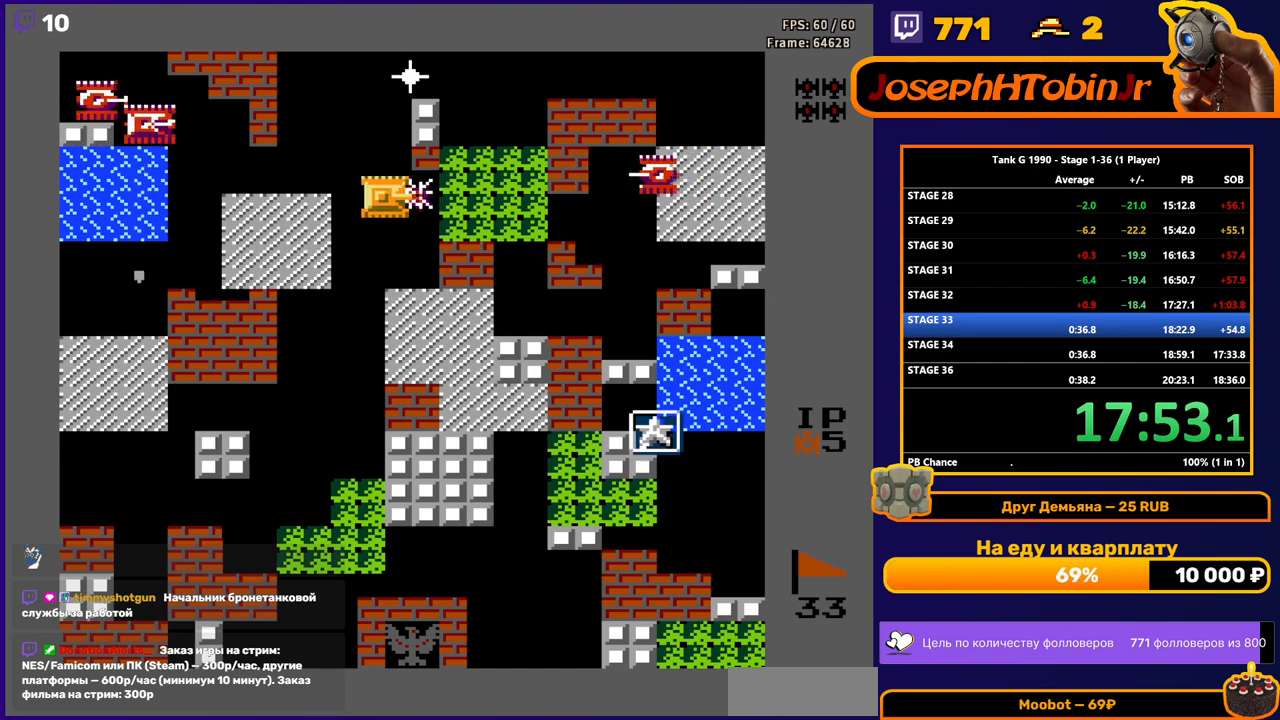
{"buttons": ["B"], "events": [[50, "DPAD_RIGHT", "up"]]}
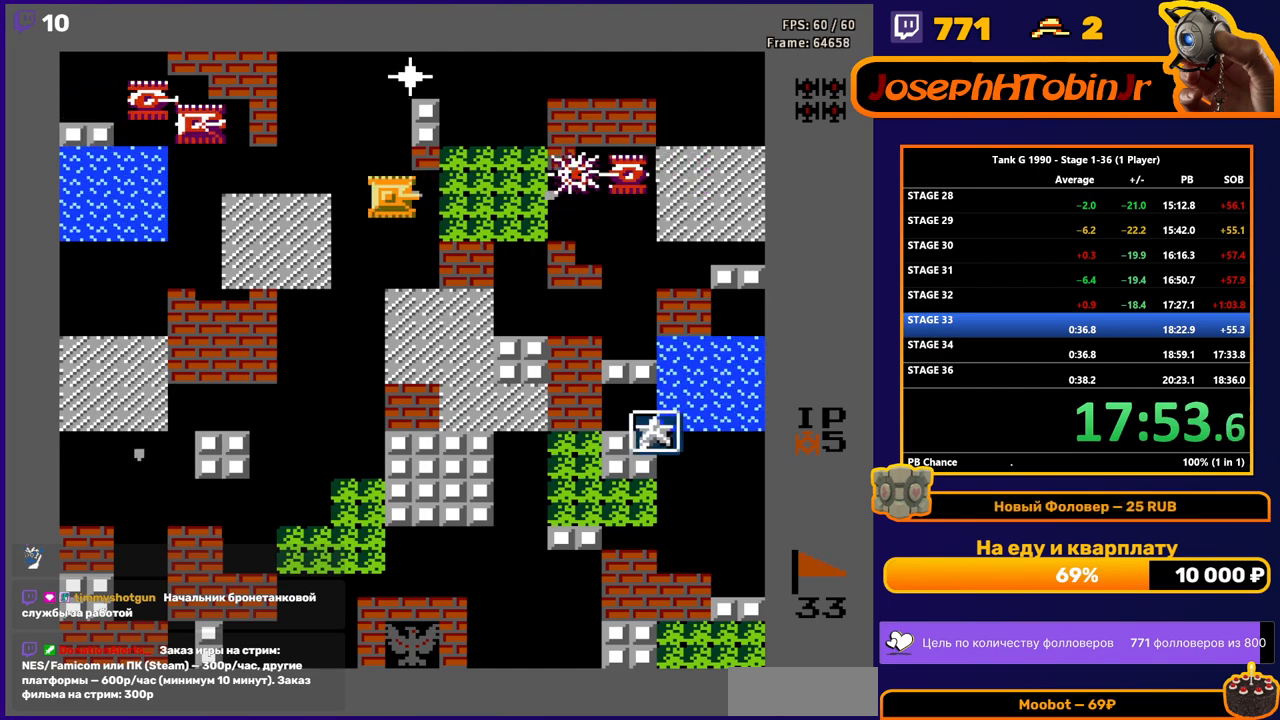
{"buttons": [], "events": [[200, "B", "up"], [300, "DPAD_DOWN", "down"], [450, "DPAD_DOWN", "up"]]}
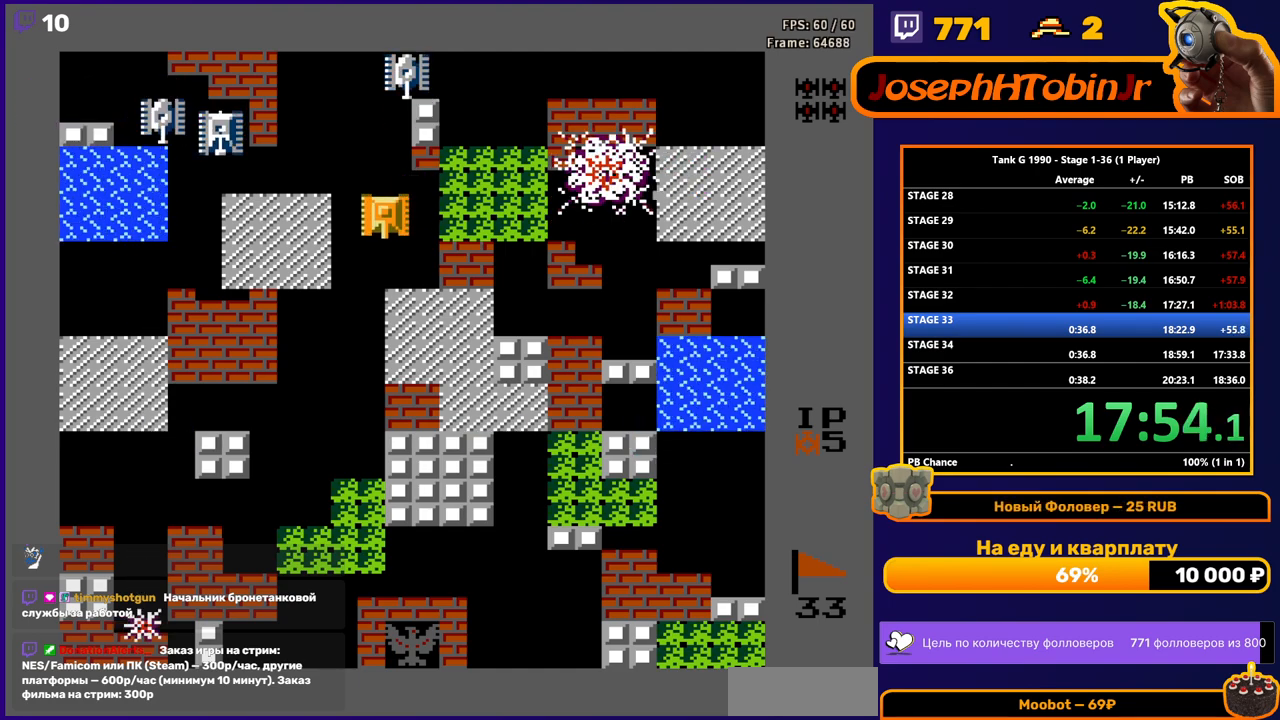
{"buttons": ["DPAD_DOWN"], "events": [[17, "DPAD_UP", "down"], [83, "B", "down"], [167, "DPAD_UP", "up"], [483, "B", "up"], [500, "DPAD_DOWN", "down"]]}
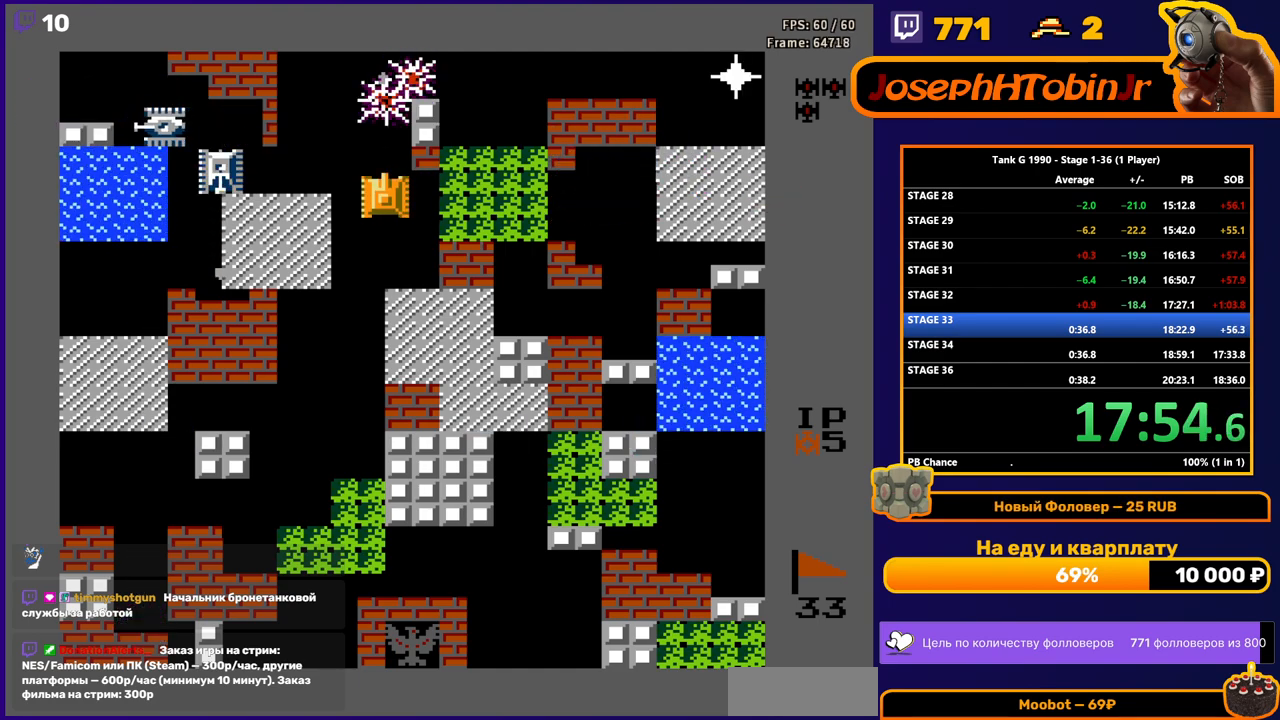
{"buttons": ["B", "DPAD_LEFT"], "events": [[150, "DPAD_DOWN", "up"], [167, "DPAD_LEFT", "down"], [200, "B", "down"]]}
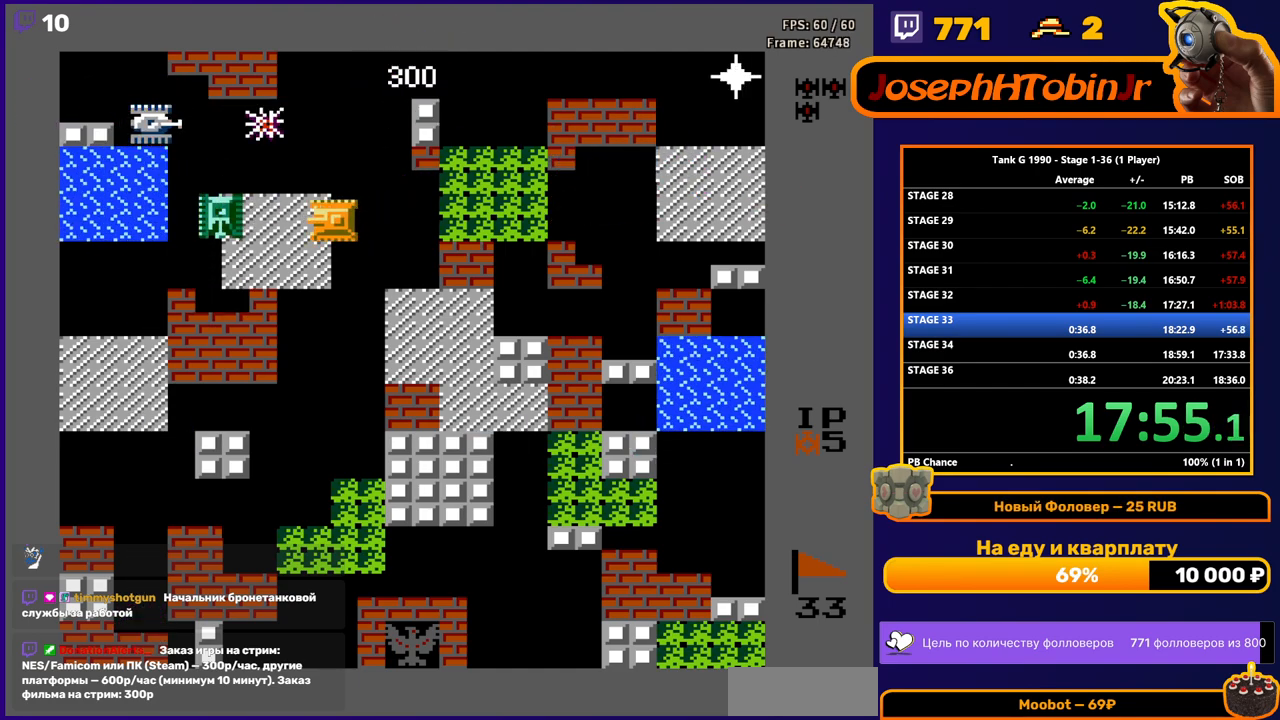
{"buttons": ["DPAD_UP"], "events": [[317, "B", "up"], [483, "DPAD_UP", "down"], [500, "DPAD_LEFT", "up"]]}
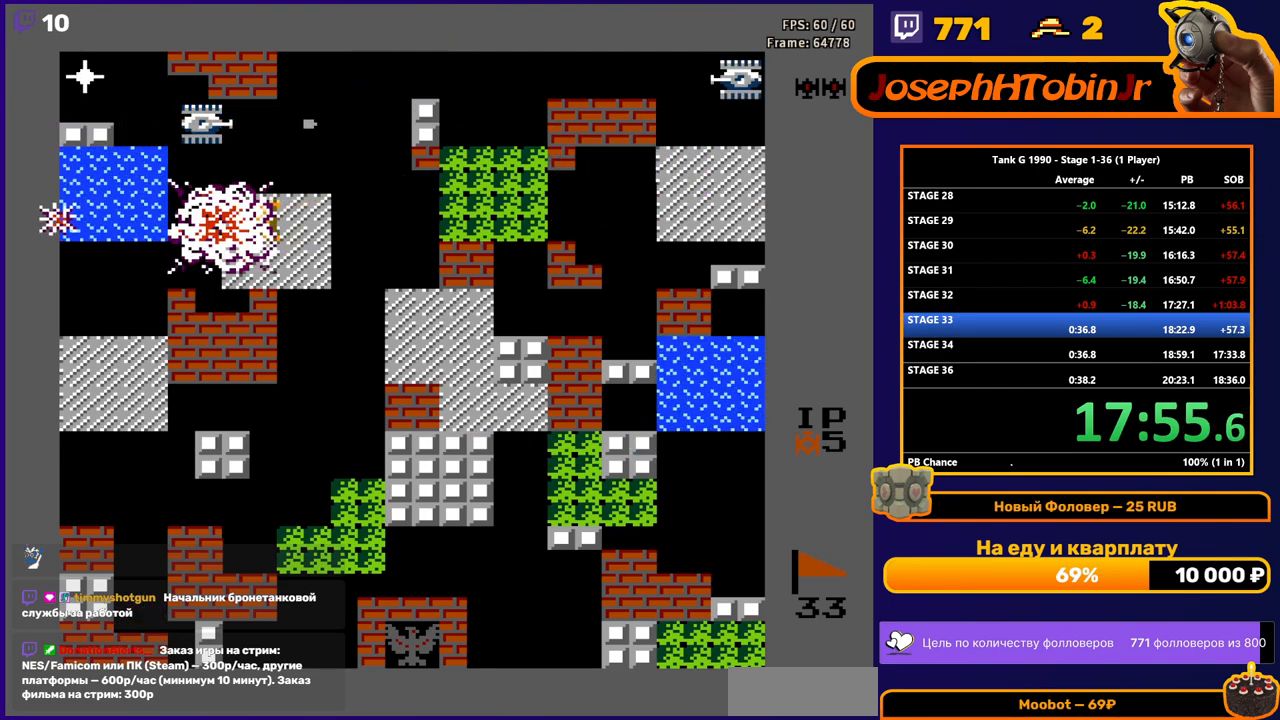
{"buttons": ["DPAD_RIGHT"], "events": [[83, "B", "down"], [317, "DPAD_UP", "up"], [367, "DPAD_RIGHT", "down"], [400, "B", "up"]]}
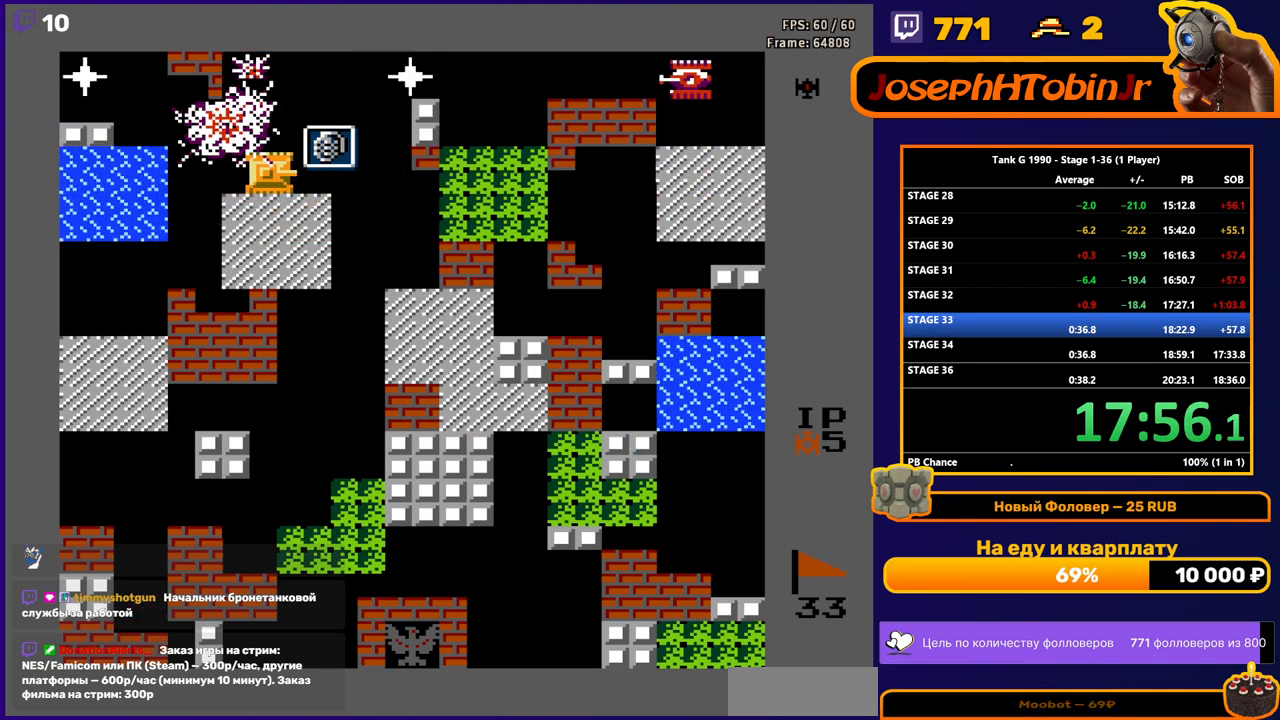
{"buttons": ["DPAD_RIGHT"], "events": []}
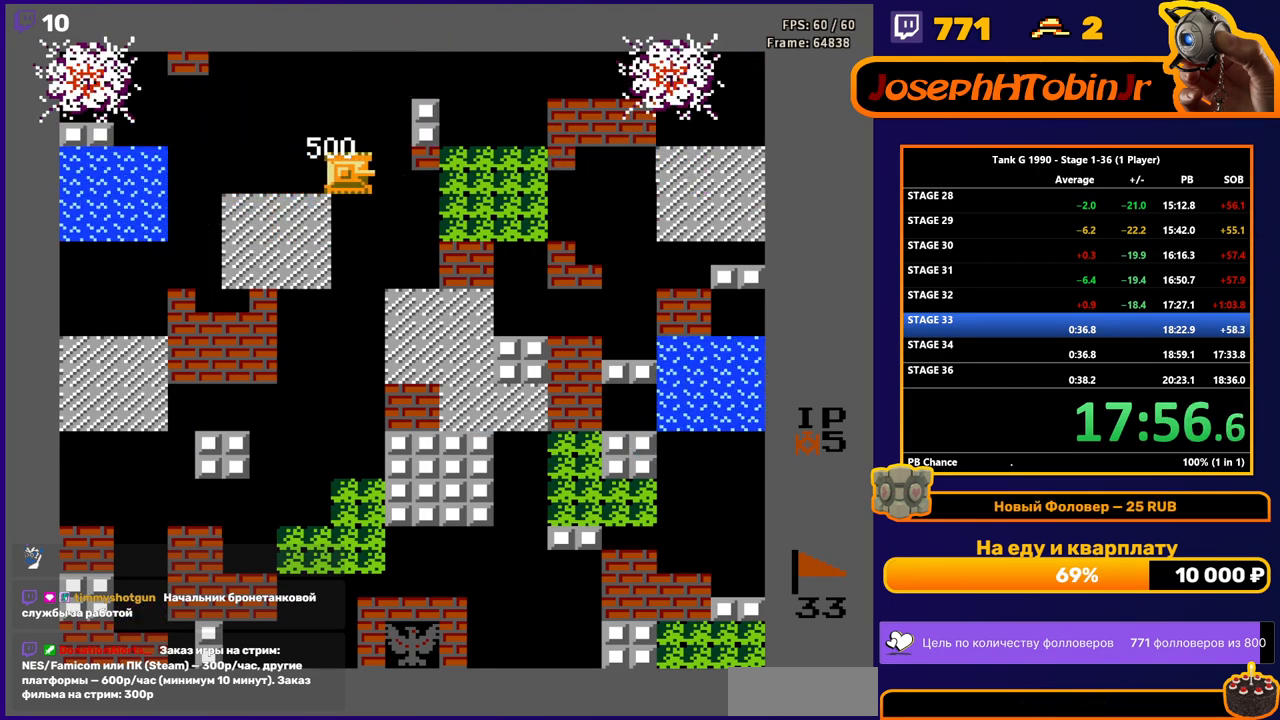
{"buttons": ["B", "DPAD_UP"], "events": [[217, "DPAD_UP", "down"], [233, "DPAD_RIGHT", "up"], [300, "B", "down"]]}
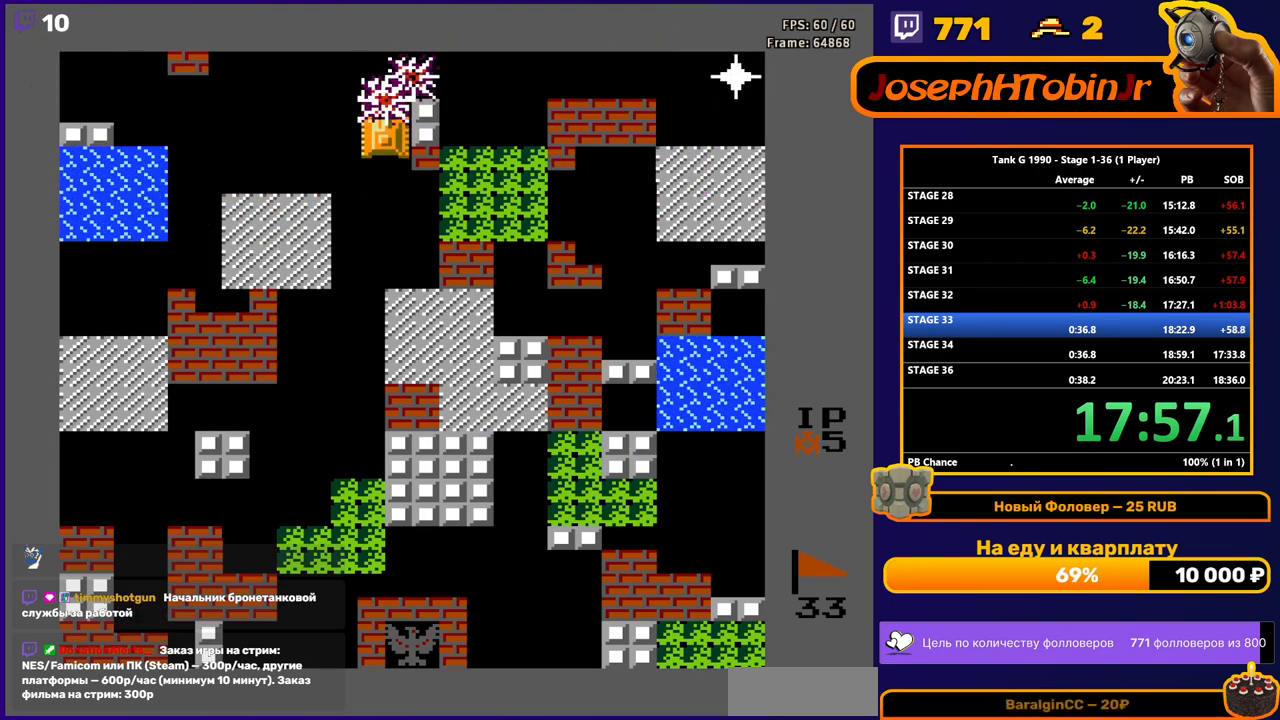
{"buttons": ["B", "DPAD_LEFT"], "events": [[17, "B", "up"], [400, "DPAD_RIGHT", "down"], [417, "B", "down"], [417, "DPAD_UP", "up"], [467, "DPAD_RIGHT", "up"], [483, "DPAD_DOWN", "down"], [500, "DPAD_DOWN", "up"], [500, "DPAD_LEFT", "down"]]}
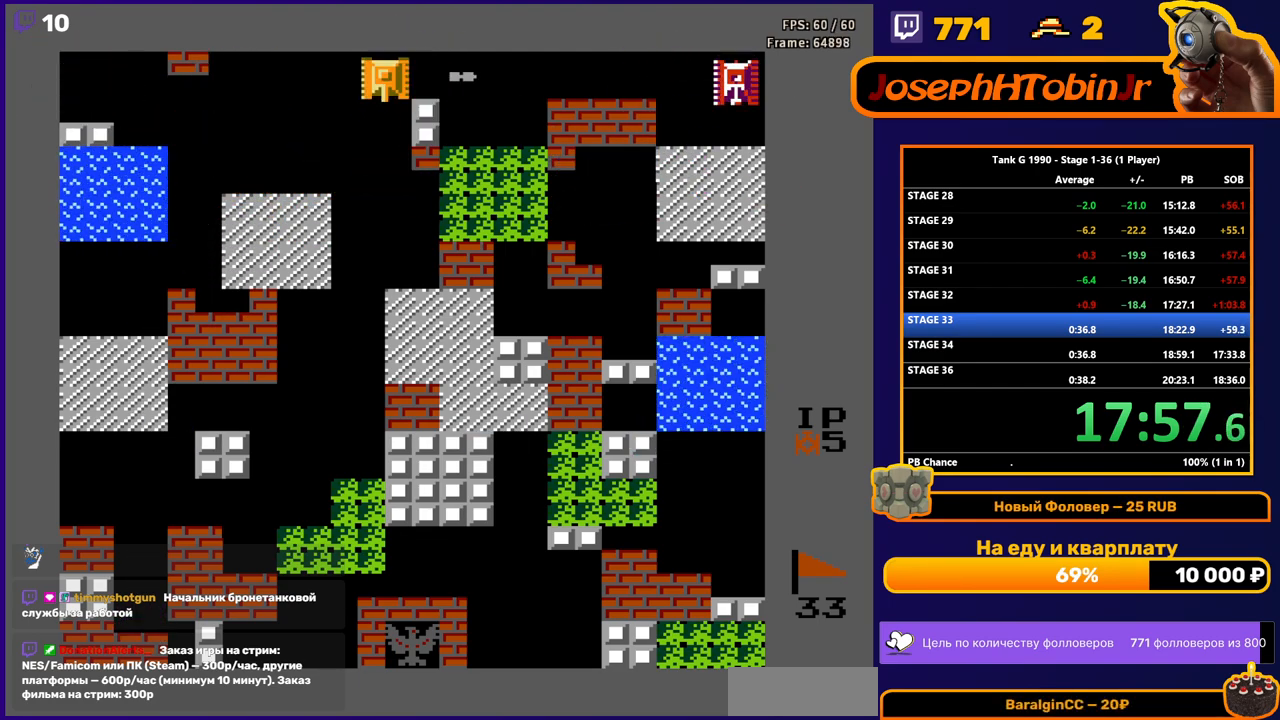
{"buttons": ["DPAD_DOWN"], "events": [[17, "B", "up"], [100, "DPAD_DOWN", "down"], [117, "DPAD_LEFT", "up"]]}
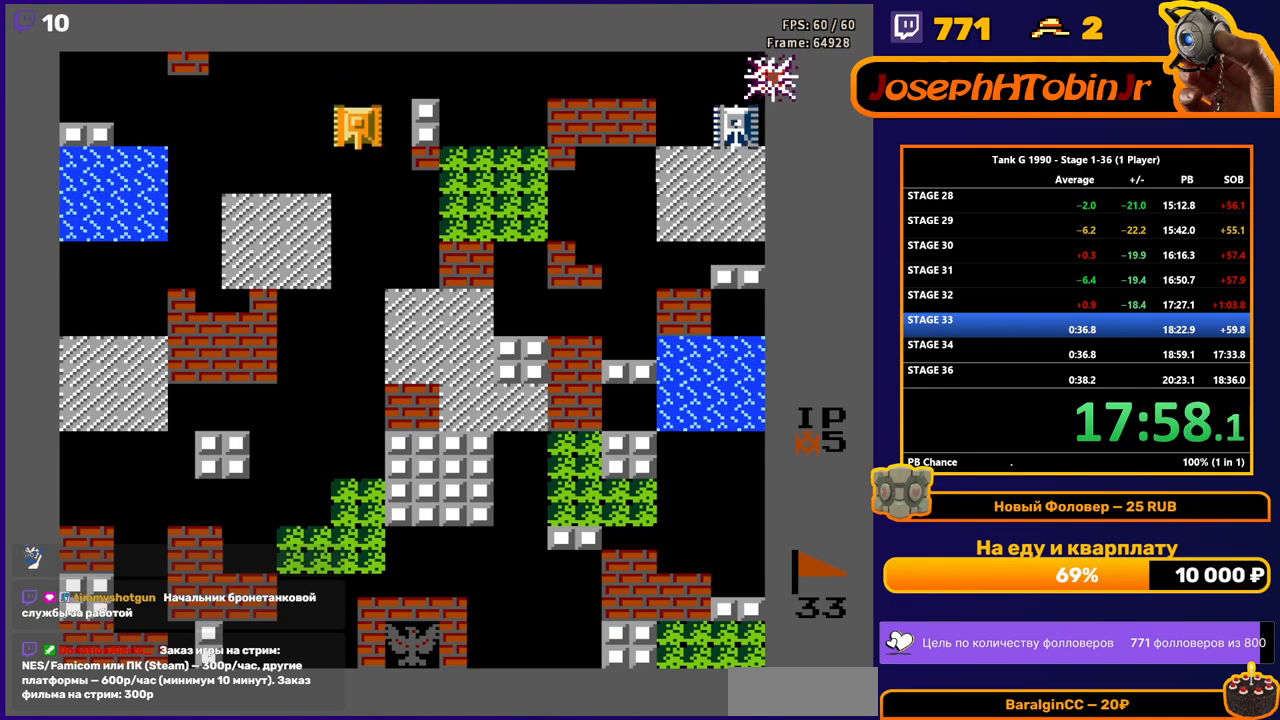
{"buttons": ["B", "DPAD_RIGHT"], "events": [[433, "DPAD_DOWN", "up"], [433, "DPAD_RIGHT", "down"], [467, "B", "down"]]}
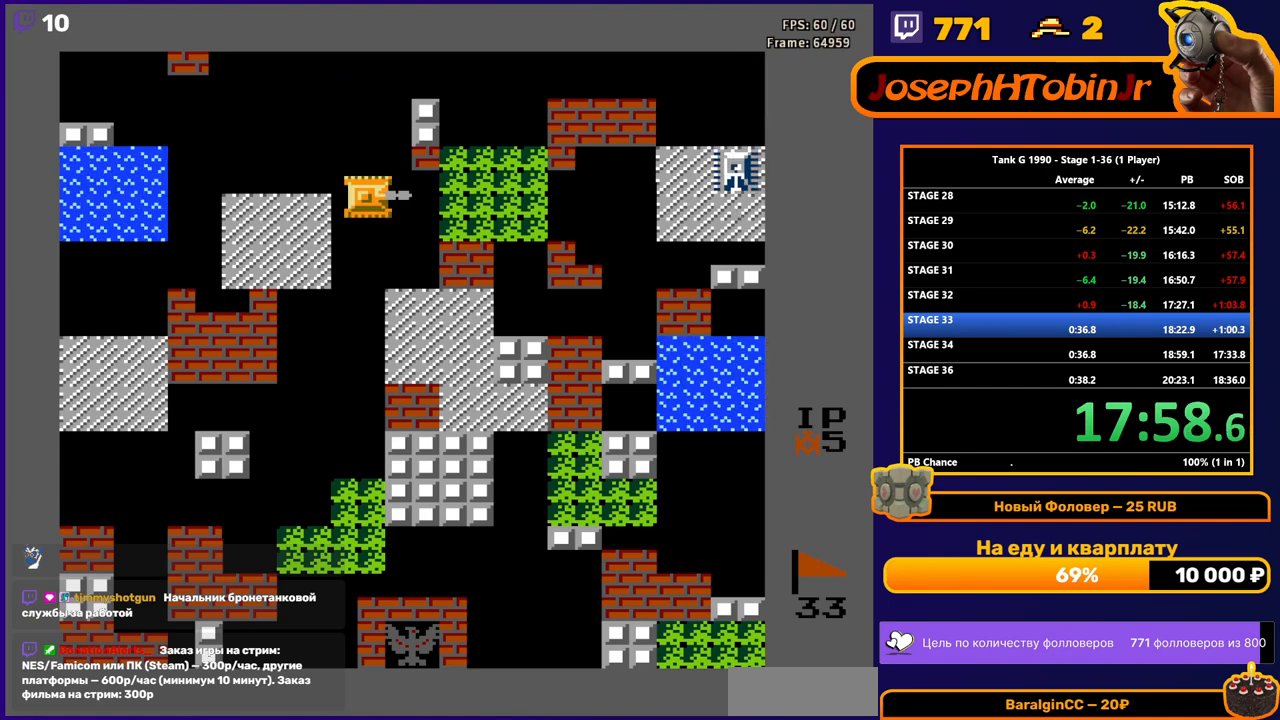
{"buttons": ["B", "DPAD_RIGHT"], "events": [[17, "DPAD_DOWN", "down"], [33, "DPAD_RIGHT", "up"], [83, "B", "up"], [233, "DPAD_DOWN", "up"], [233, "DPAD_RIGHT", "down"], [300, "B", "down"]]}
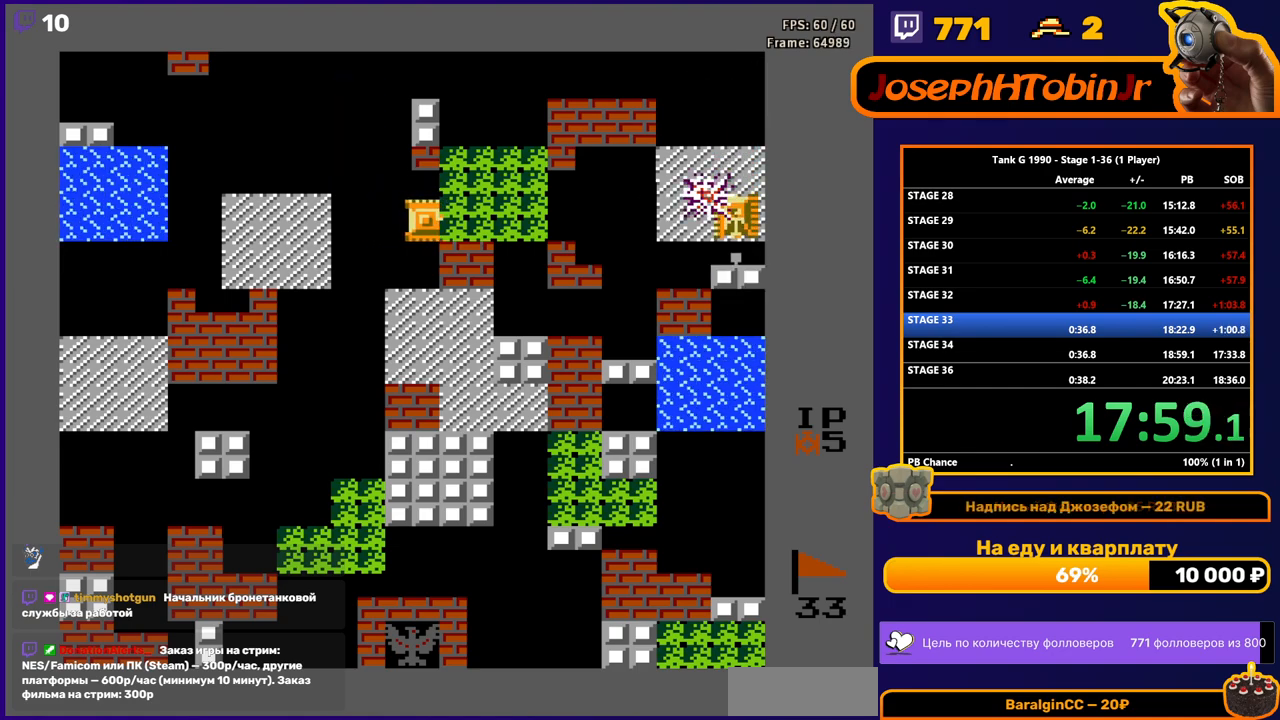
{"buttons": ["DPAD_LEFT"], "events": [[183, "DPAD_RIGHT", "up"], [350, "DPAD_LEFT", "down"], [367, "B", "up"]]}
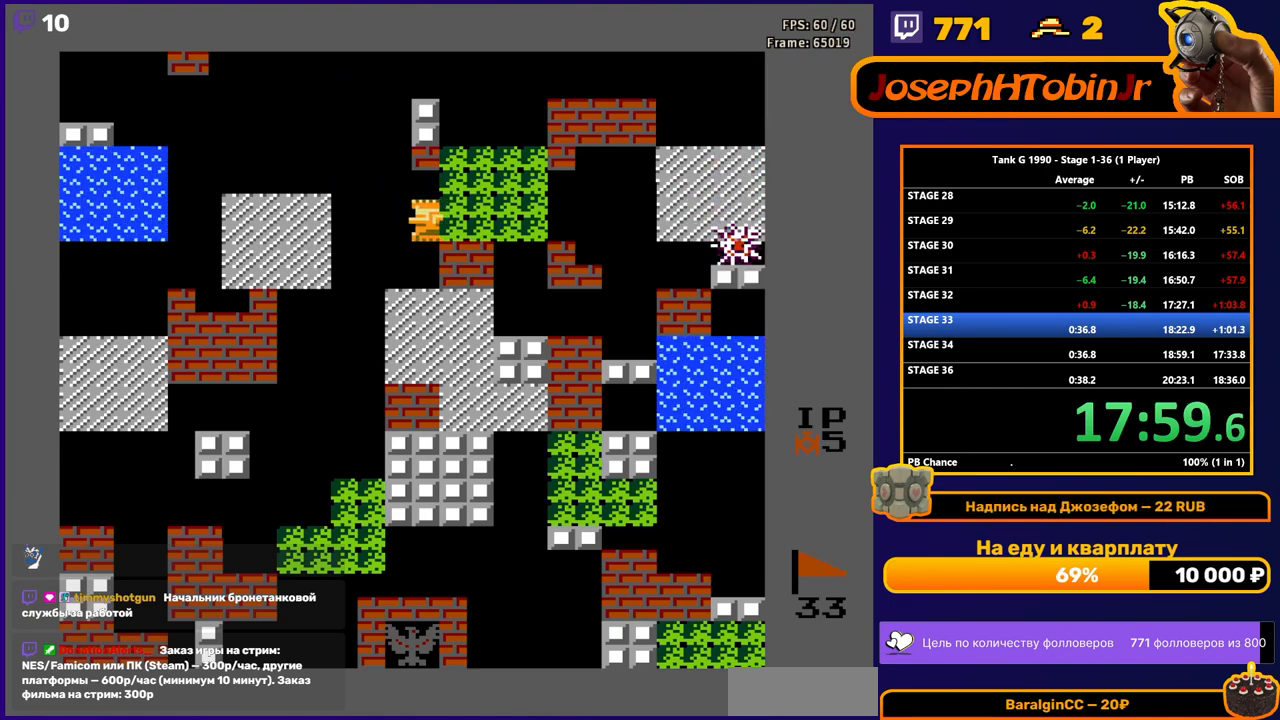
{"buttons": ["DPAD_UP"], "events": [[367, "DPAD_UP", "down"], [400, "DPAD_LEFT", "up"]]}
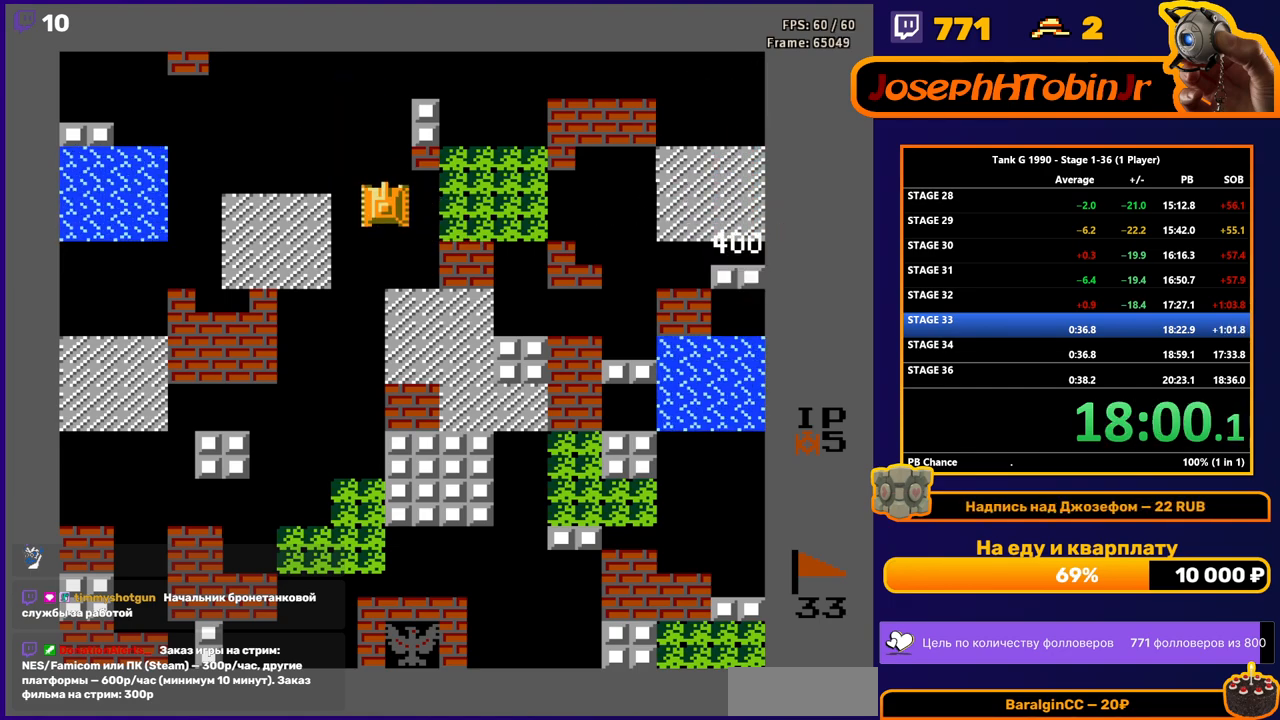
{"buttons": [], "events": [[233, "DPAD_LEFT", "down"], [250, "DPAD_UP", "up"], [383, "DPAD_LEFT", "up"]]}